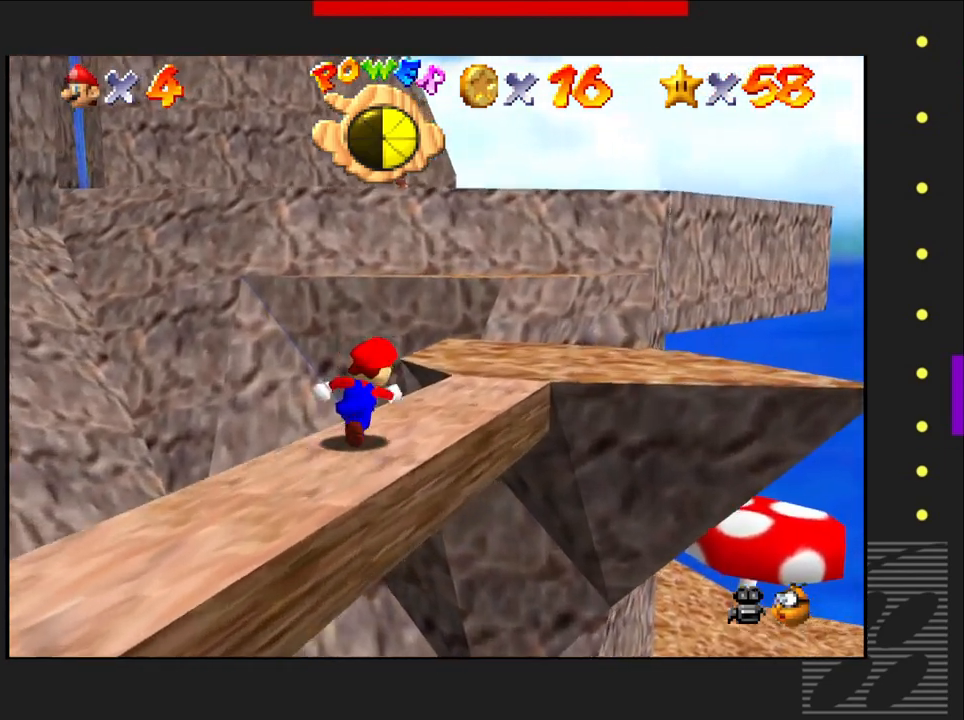
Gameplay with a controller (PlayStation layout); each line is a JSON object with the inputs held at the frame after it. "events" lists button and stick changes between this image and that frame as [ms after this image, input, new state], when the widget could be followed in between.
{"buttons": [], "left_stick": "up-right", "right_stick": "center", "events": []}
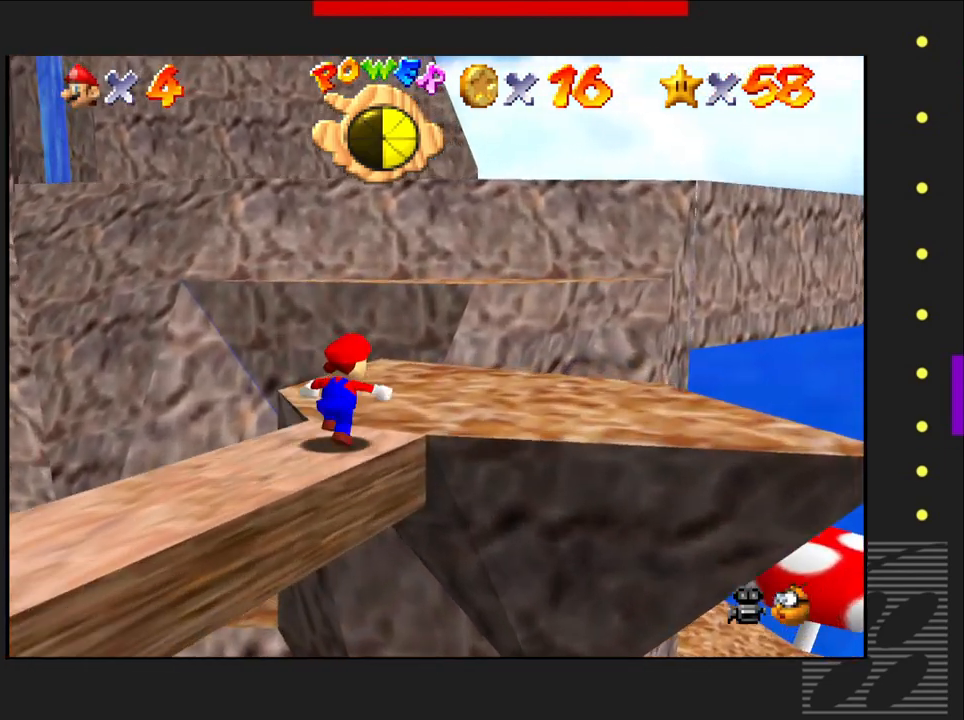
{"buttons": [], "left_stick": "up-right", "right_stick": "center", "events": []}
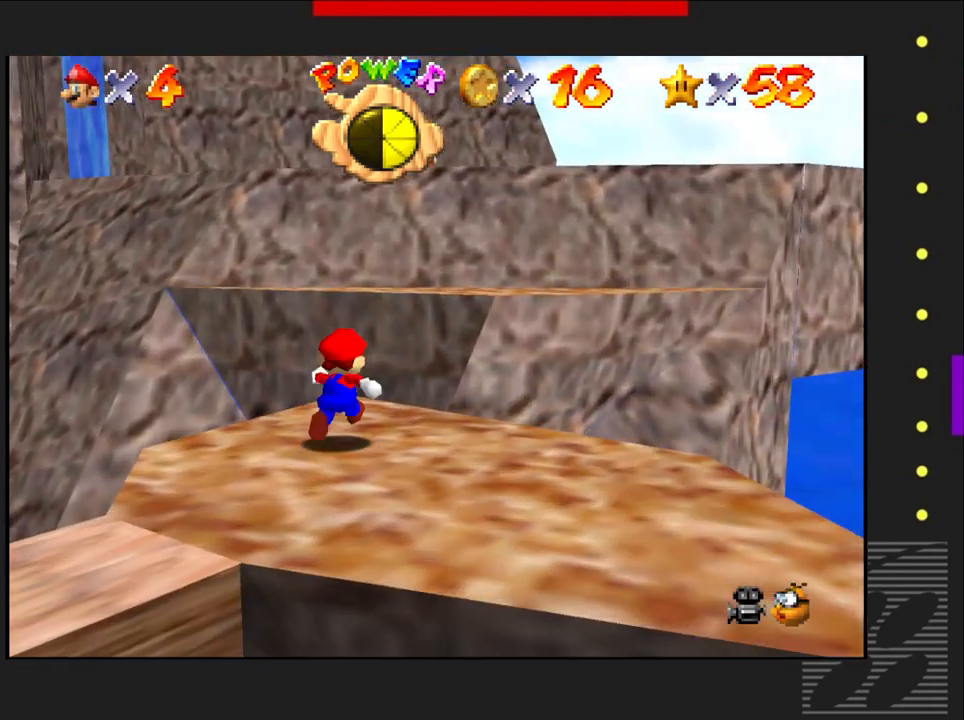
{"buttons": ["CROSS"], "left_stick": "up-right", "right_stick": "center", "events": [[117, "CROSS", "down"]]}
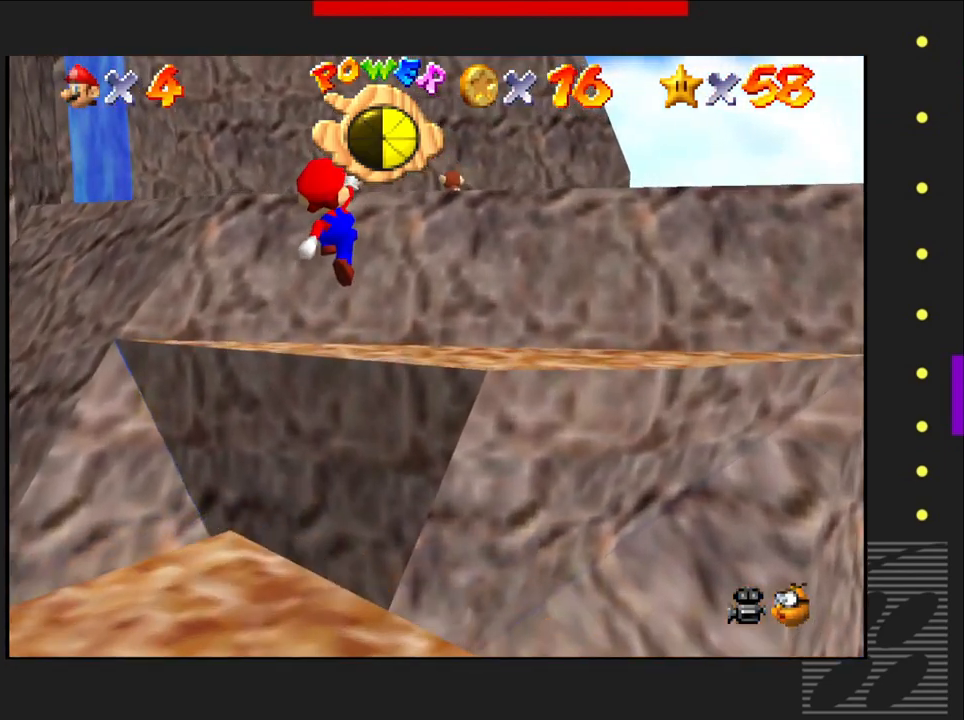
{"buttons": ["CROSS"], "left_stick": "up-right", "right_stick": "center", "events": [[50, "CROSS", "up"], [483, "CROSS", "down"]]}
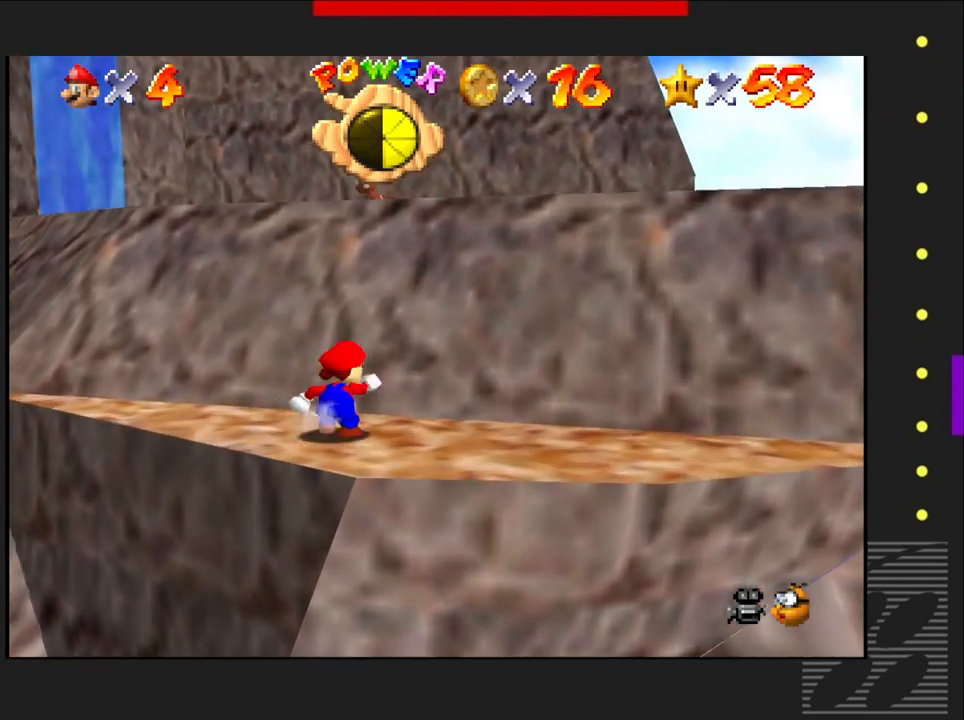
{"buttons": [], "left_stick": "up-right", "right_stick": "center", "events": [[467, "CROSS", "up"]]}
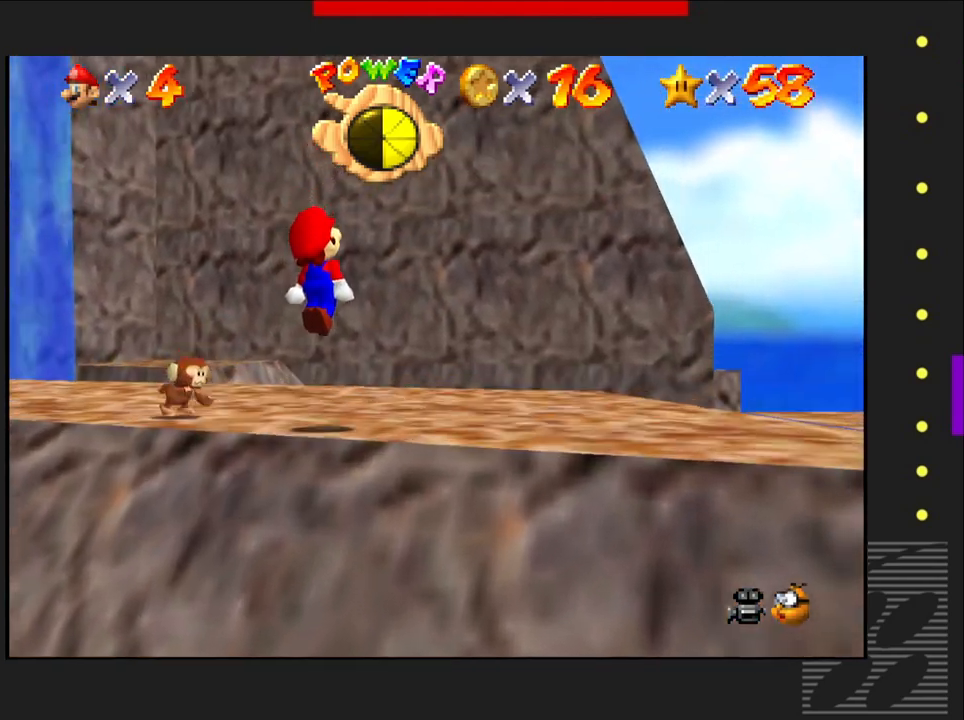
{"buttons": [], "left_stick": "down-right", "right_stick": "center", "events": [[33, "left_stick", "center"], [317, "left_stick", "right"], [367, "left_stick", "down-right"]]}
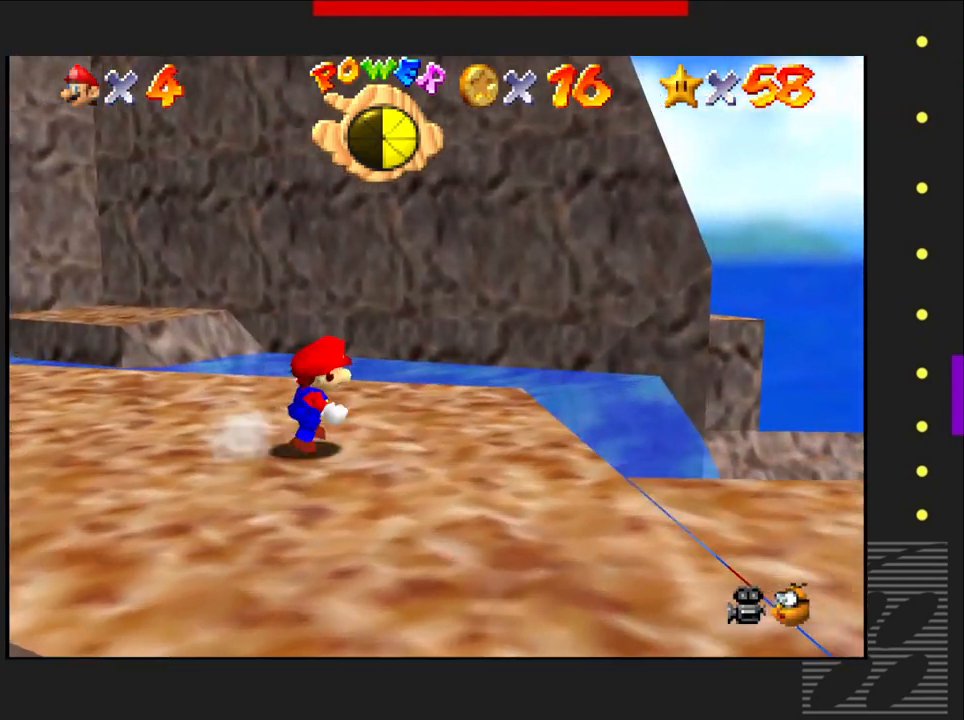
{"buttons": [], "left_stick": "down-right", "right_stick": "center", "events": [[183, "left_stick", "down"], [433, "left_stick", "down-right"]]}
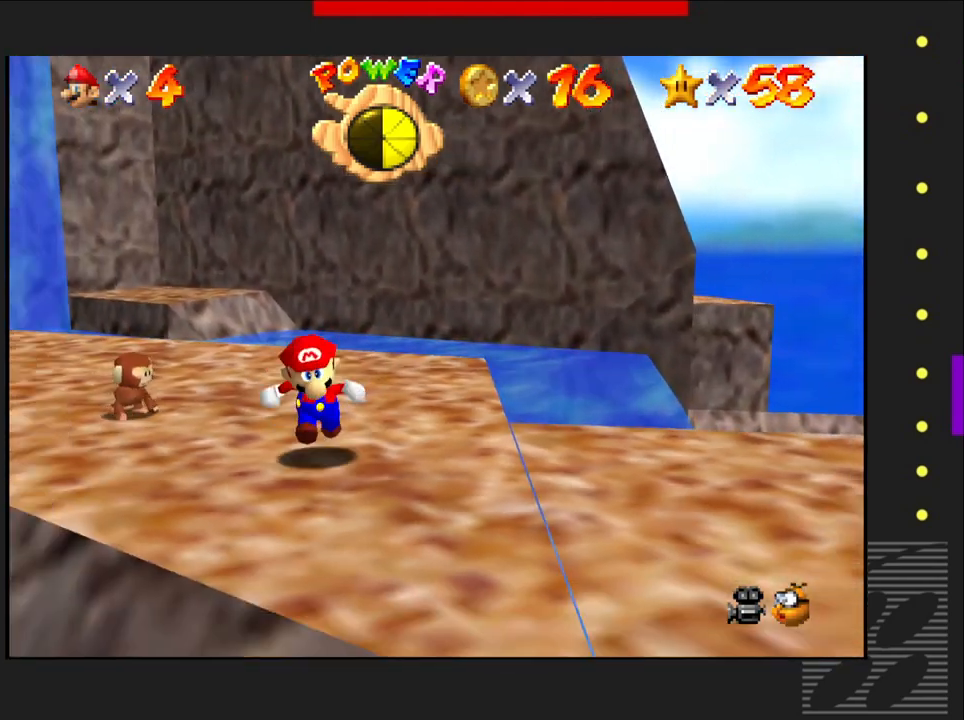
{"buttons": [], "left_stick": "center", "right_stick": "center", "events": [[450, "left_stick", "center"]]}
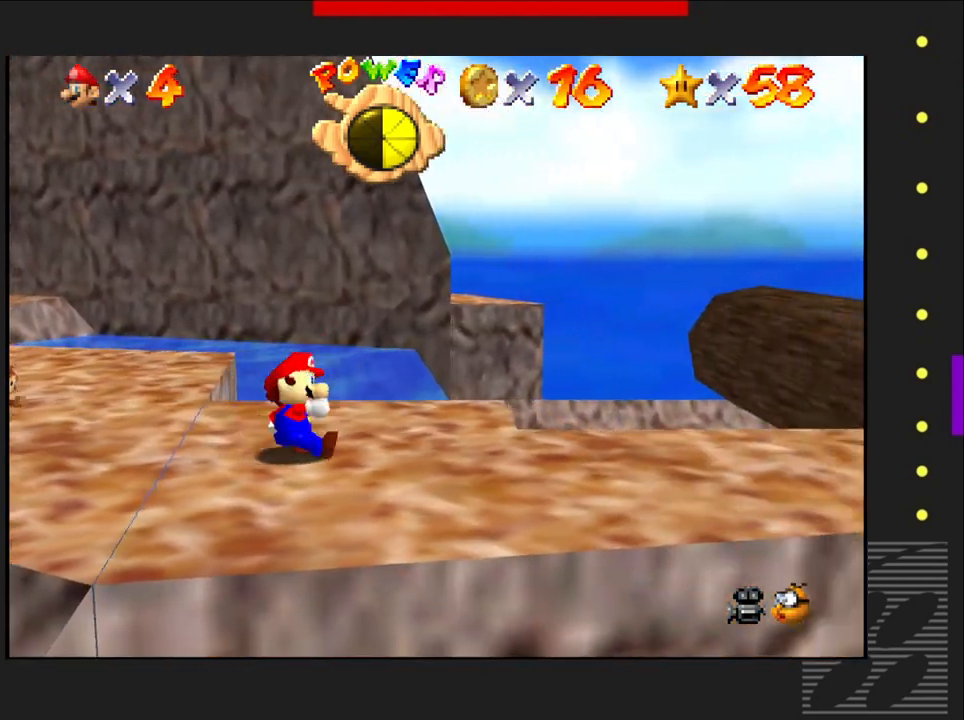
{"buttons": [], "left_stick": "right", "right_stick": "center", "events": [[167, "left_stick", "right"]]}
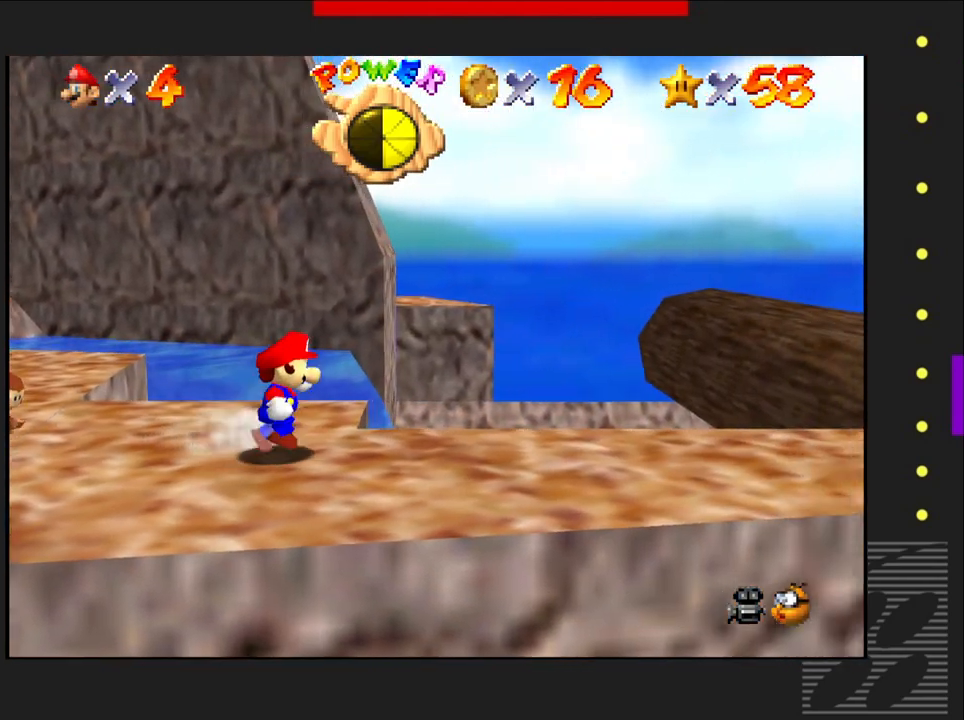
{"buttons": [], "left_stick": "right", "right_stick": "center", "events": [[117, "left_stick", "center"], [317, "left_stick", "right"]]}
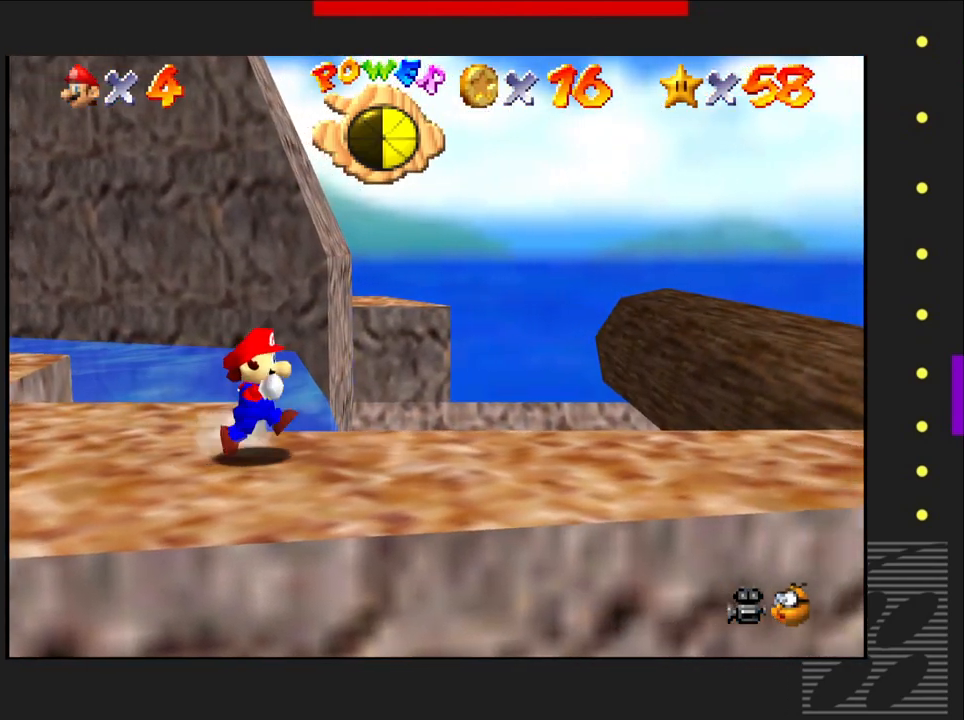
{"buttons": [], "left_stick": "right", "right_stick": "center", "events": []}
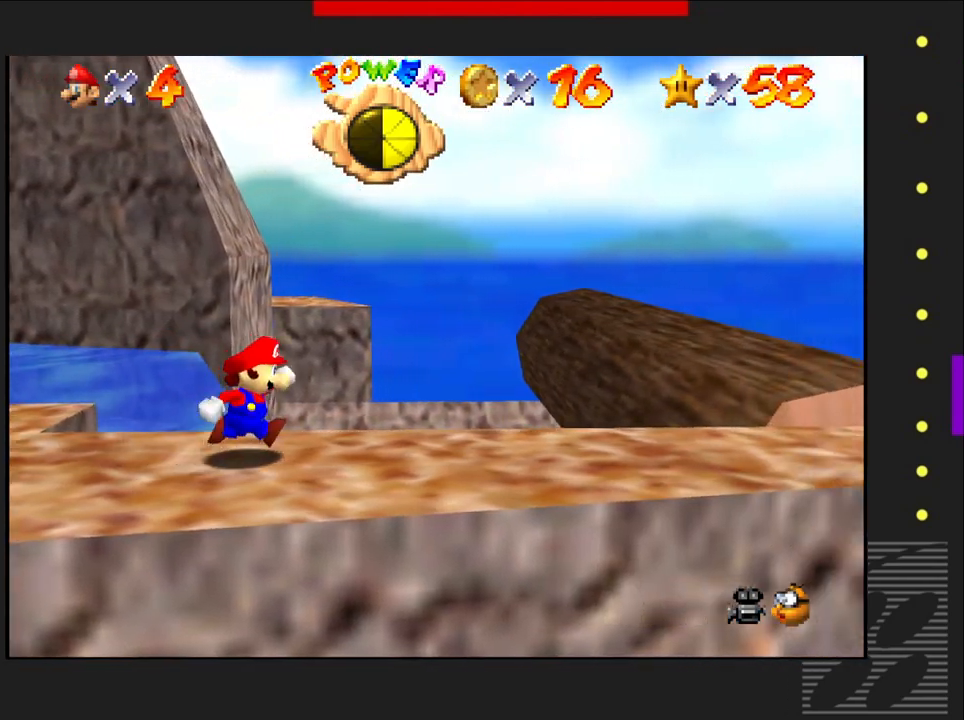
{"buttons": [], "left_stick": "right", "right_stick": "center", "events": []}
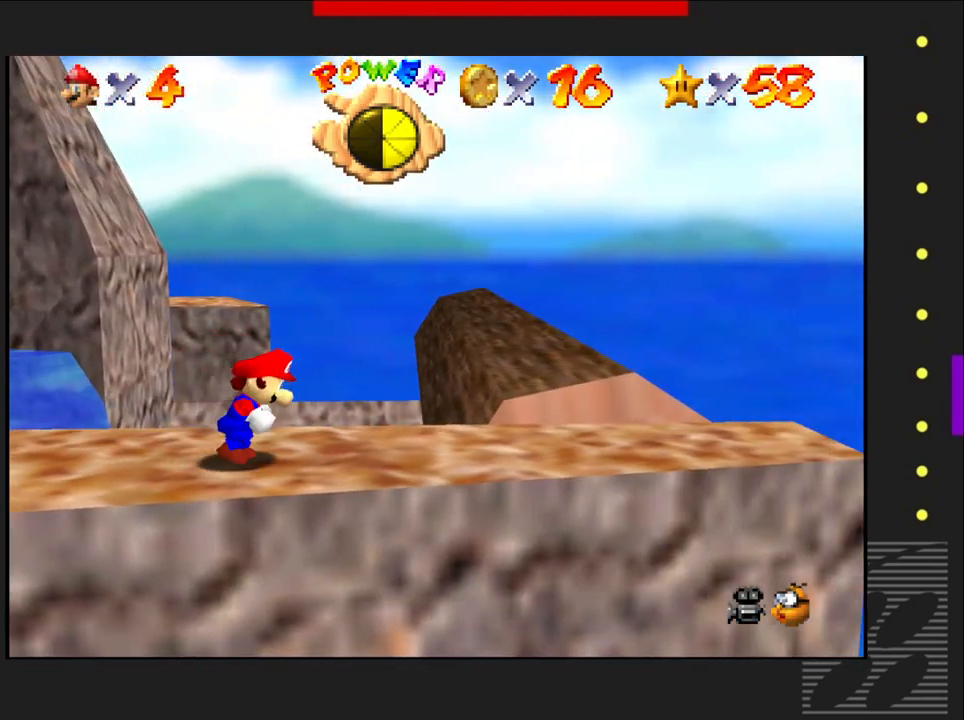
{"buttons": [], "left_stick": "center", "right_stick": "center", "events": [[317, "left_stick", "center"]]}
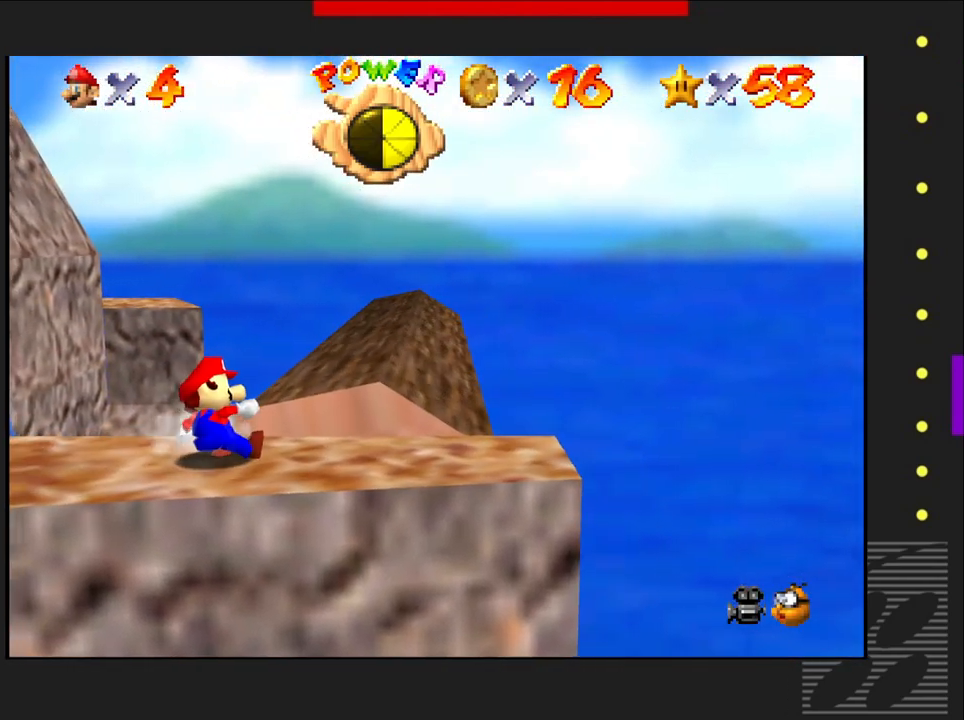
{"buttons": ["CROSS"], "left_stick": "up", "right_stick": "center", "events": [[50, "left_stick", "right"], [250, "left_stick", "center"], [467, "left_stick", "up"], [483, "CROSS", "down"]]}
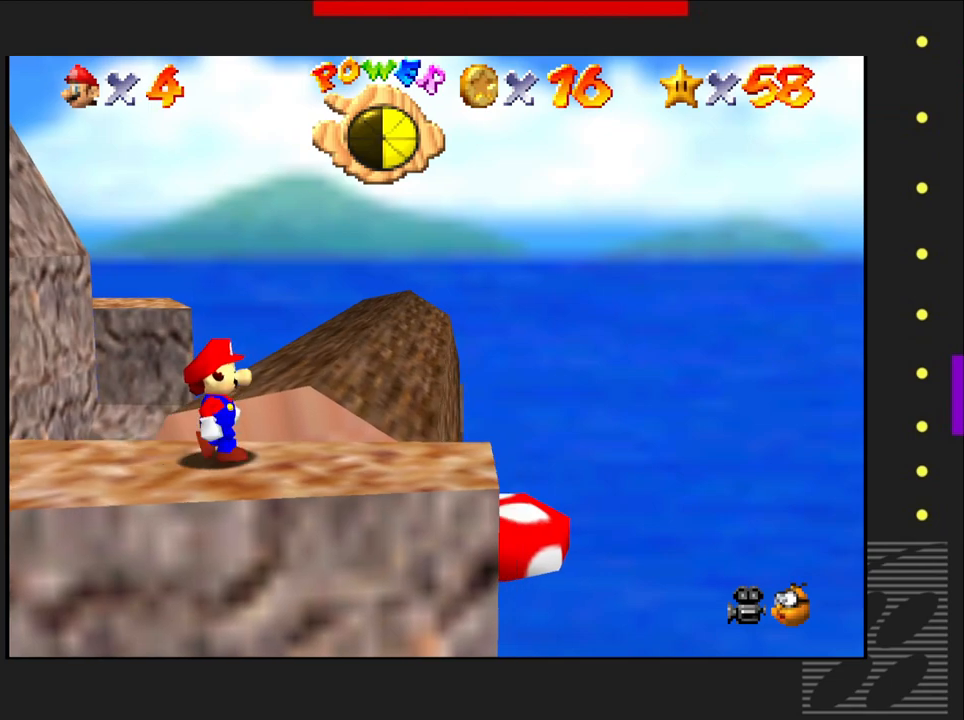
{"buttons": [], "left_stick": "center", "right_stick": "center", "events": [[183, "CROSS", "up"], [483, "left_stick", "center"]]}
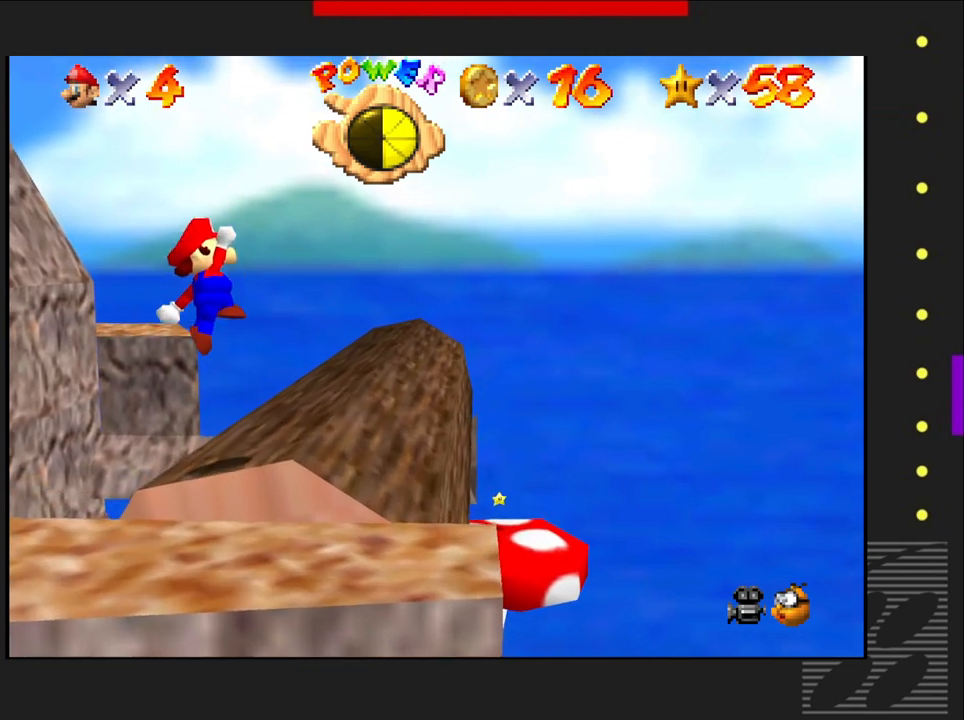
{"buttons": [], "left_stick": "up-right", "right_stick": "center", "events": [[233, "left_stick", "right"], [317, "left_stick", "center"], [383, "left_stick", "right"], [467, "left_stick", "up-right"]]}
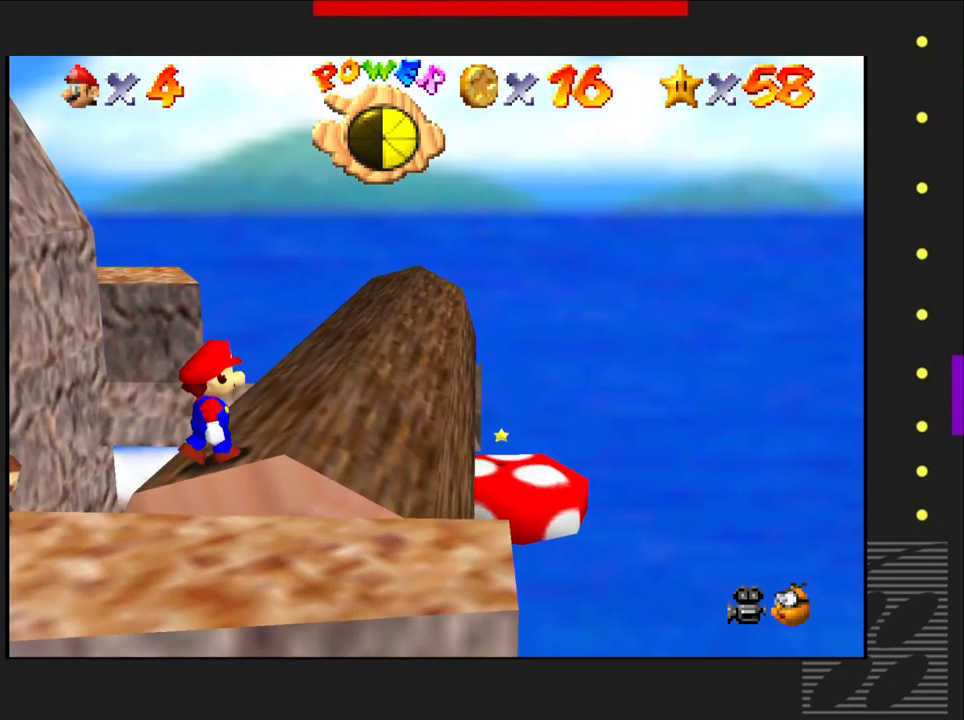
{"buttons": [], "left_stick": "up-right", "right_stick": "center", "events": [[200, "CROSS", "down"], [417, "CROSS", "up"]]}
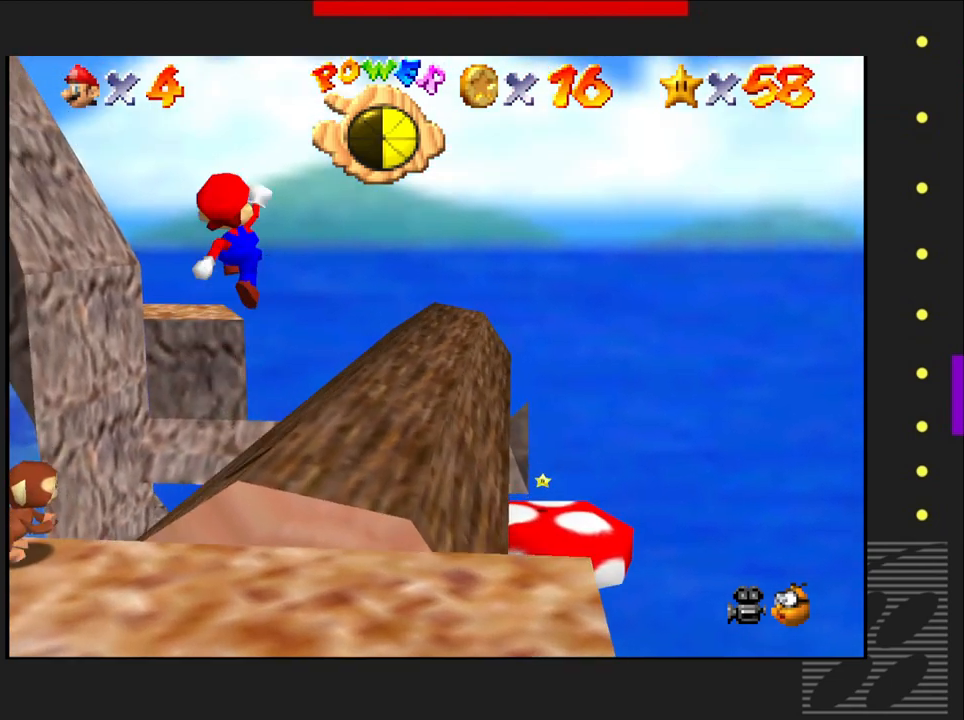
{"buttons": [], "left_stick": "center", "right_stick": "center", "events": [[33, "left_stick", "center"], [183, "left_stick", "right"], [417, "left_stick", "center"]]}
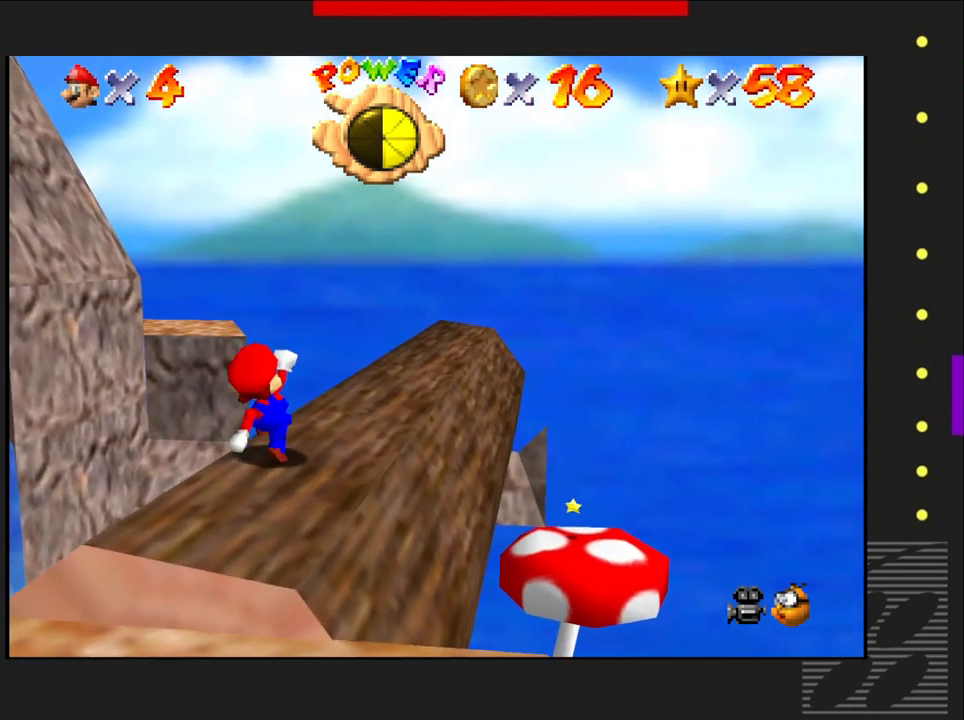
{"buttons": [], "left_stick": "up", "right_stick": "center", "events": [[367, "CROSS", "down"], [383, "left_stick", "up"], [433, "CROSS", "up"]]}
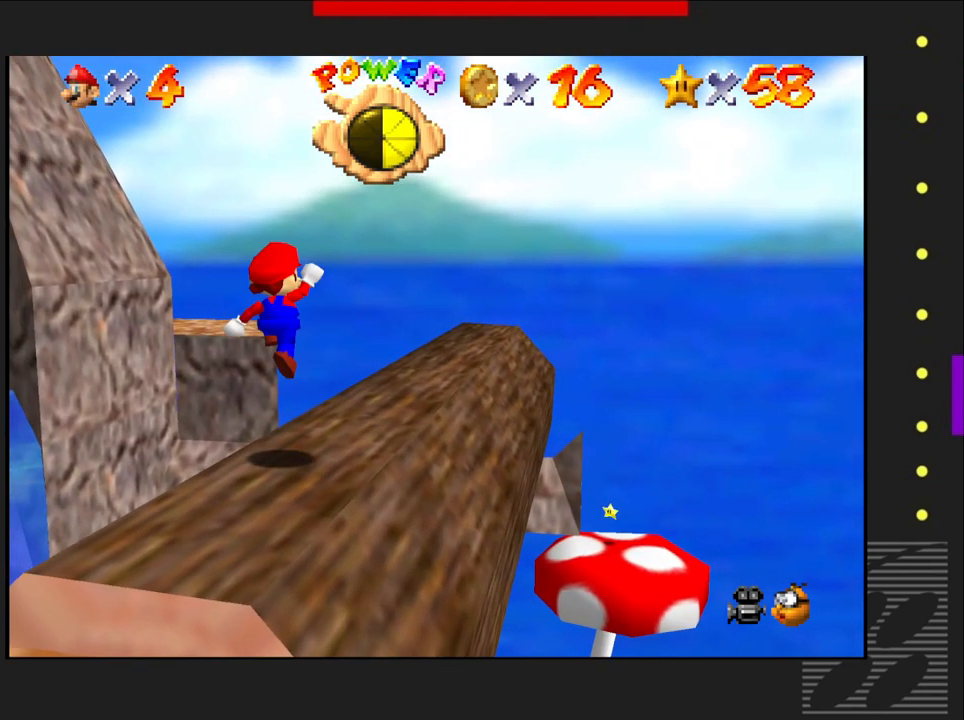
{"buttons": [], "left_stick": "center", "right_stick": "center", "events": [[33, "left_stick", "center"], [100, "left_stick", "up-right"], [233, "left_stick", "center"]]}
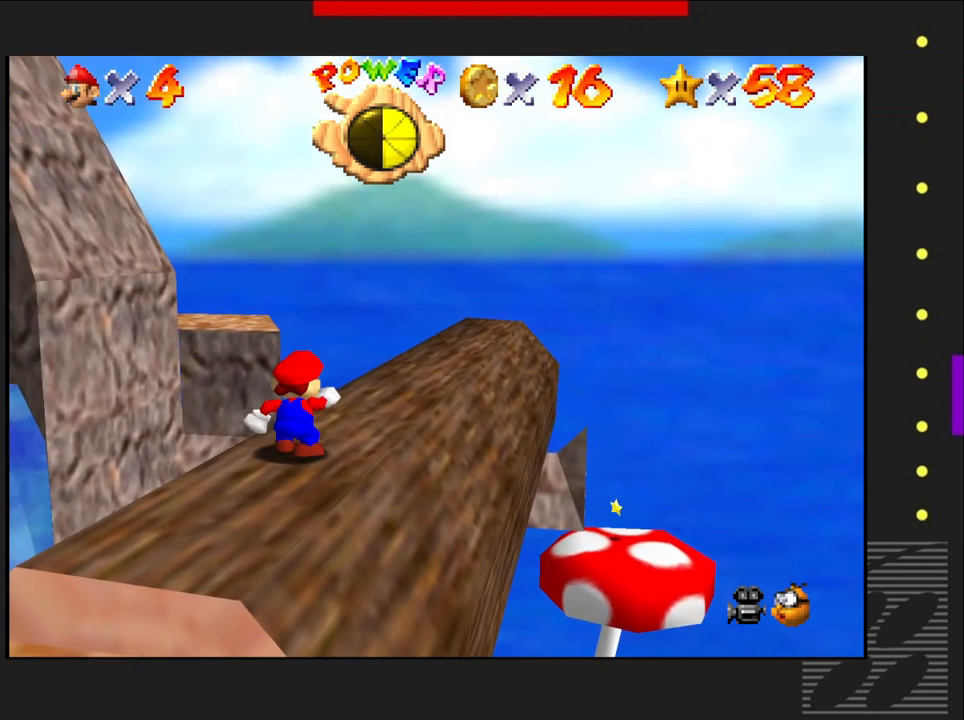
{"buttons": [], "left_stick": "center", "right_stick": "center", "events": []}
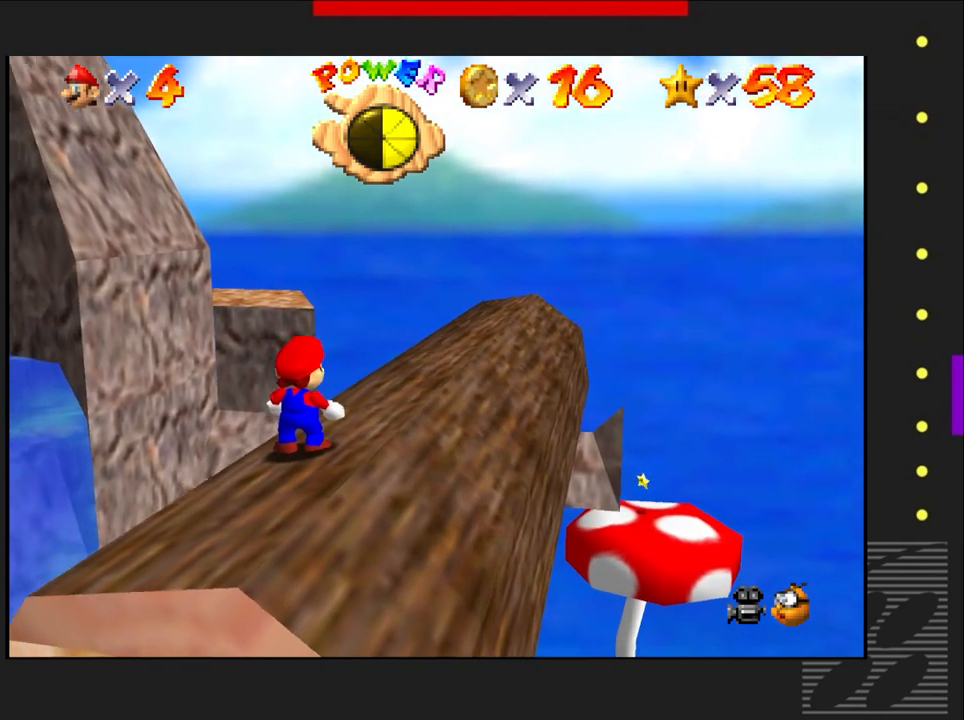
{"buttons": [], "left_stick": "up-right", "right_stick": "center", "events": [[150, "left_stick", "right"], [183, "CROSS", "down"], [283, "left_stick", "up-right"], [350, "CROSS", "up"]]}
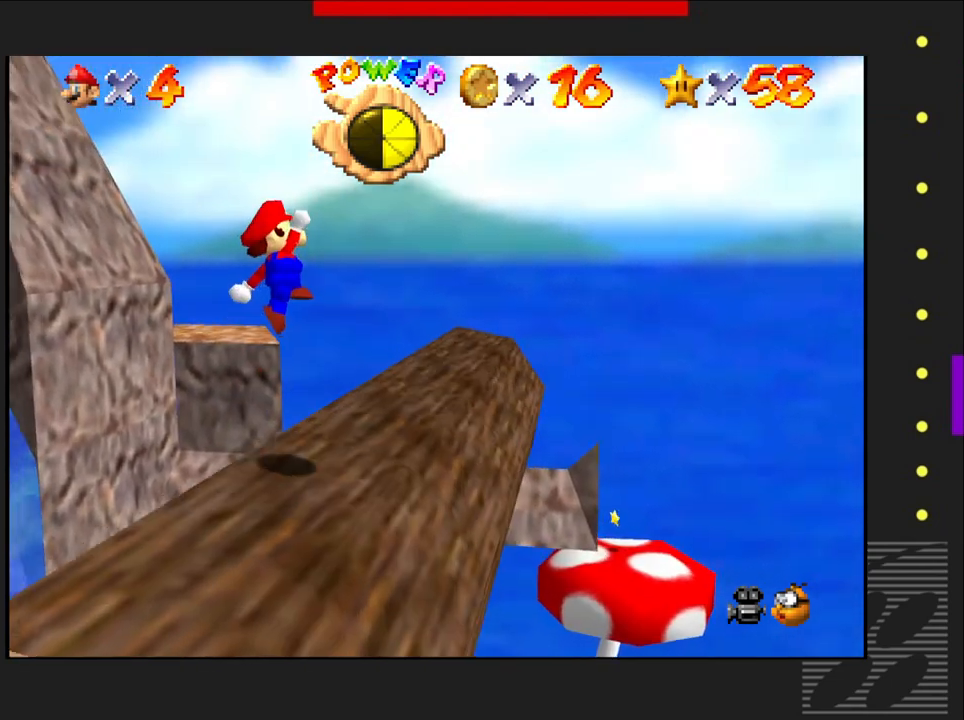
{"buttons": [], "left_stick": "up-left", "right_stick": "center", "events": [[17, "left_stick", "center"], [183, "left_stick", "up-left"]]}
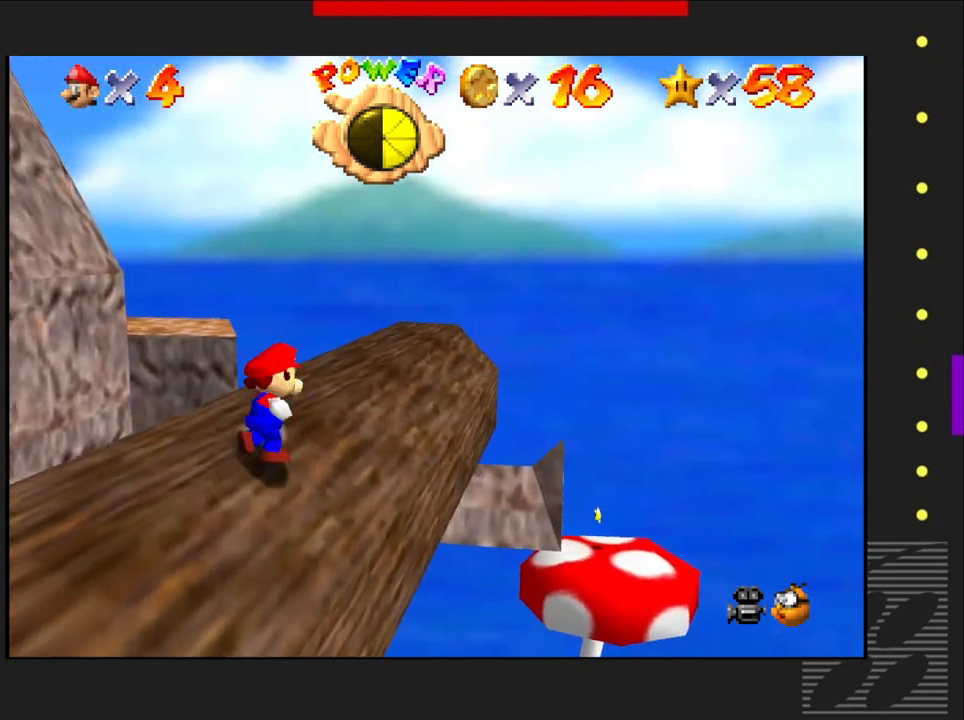
{"buttons": [], "left_stick": "up", "right_stick": "center", "events": [[17, "left_stick", "center"], [167, "CROSS", "down"], [183, "left_stick", "up"], [367, "CROSS", "up"]]}
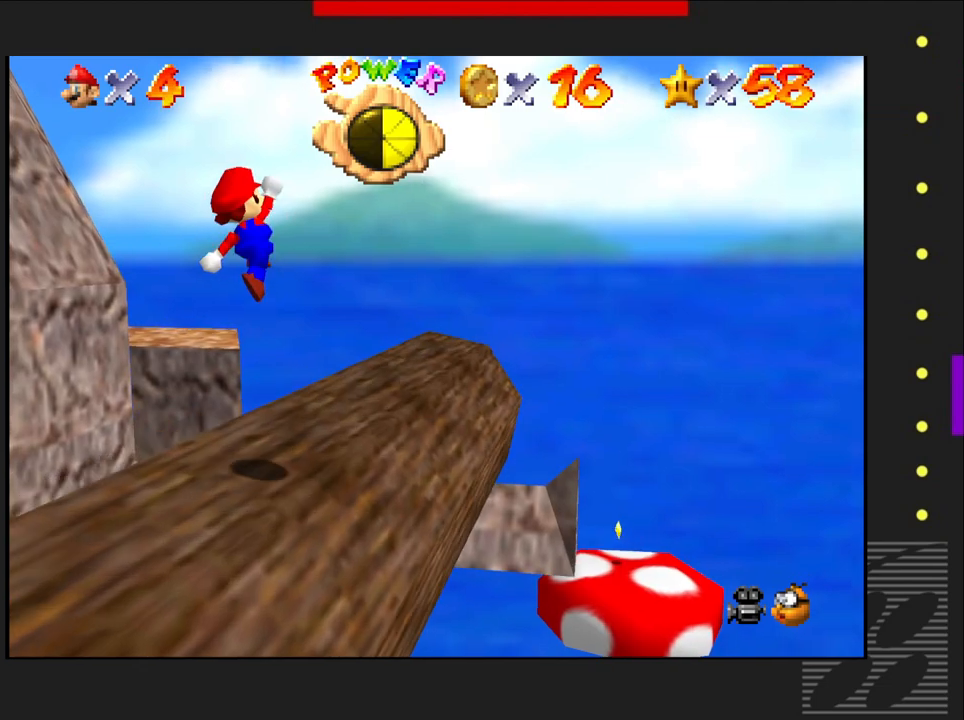
{"buttons": [], "left_stick": "up-left", "right_stick": "center", "events": [[117, "left_stick", "center"], [367, "left_stick", "up-left"]]}
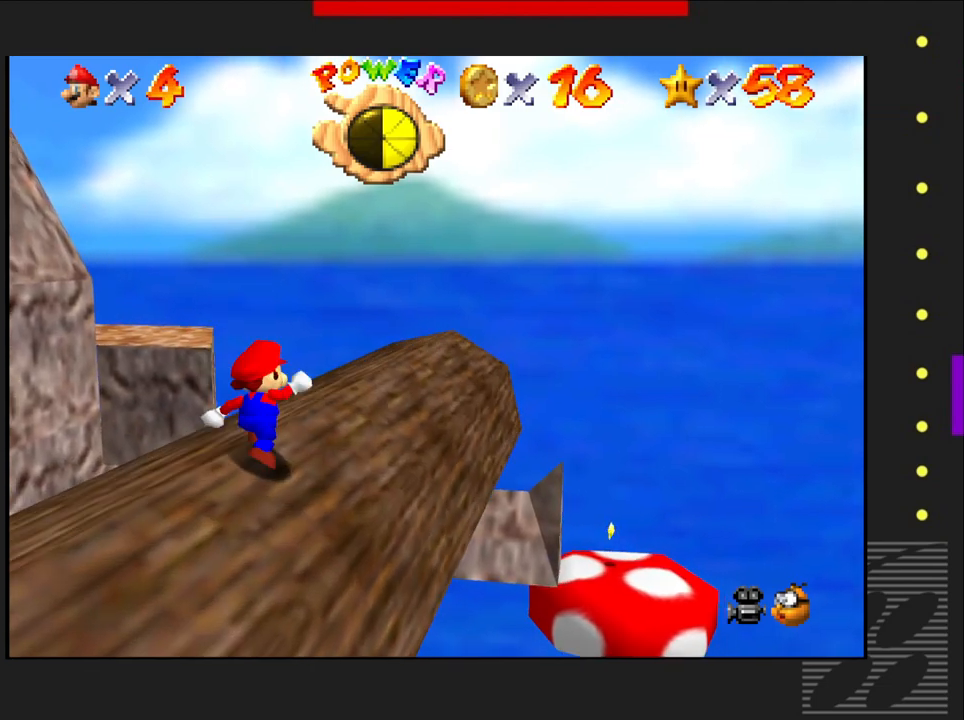
{"buttons": [], "left_stick": "up-left", "right_stick": "center", "events": [[83, "left_stick", "center"], [233, "CROSS", "down"], [233, "left_stick", "up-left"], [433, "CROSS", "up"]]}
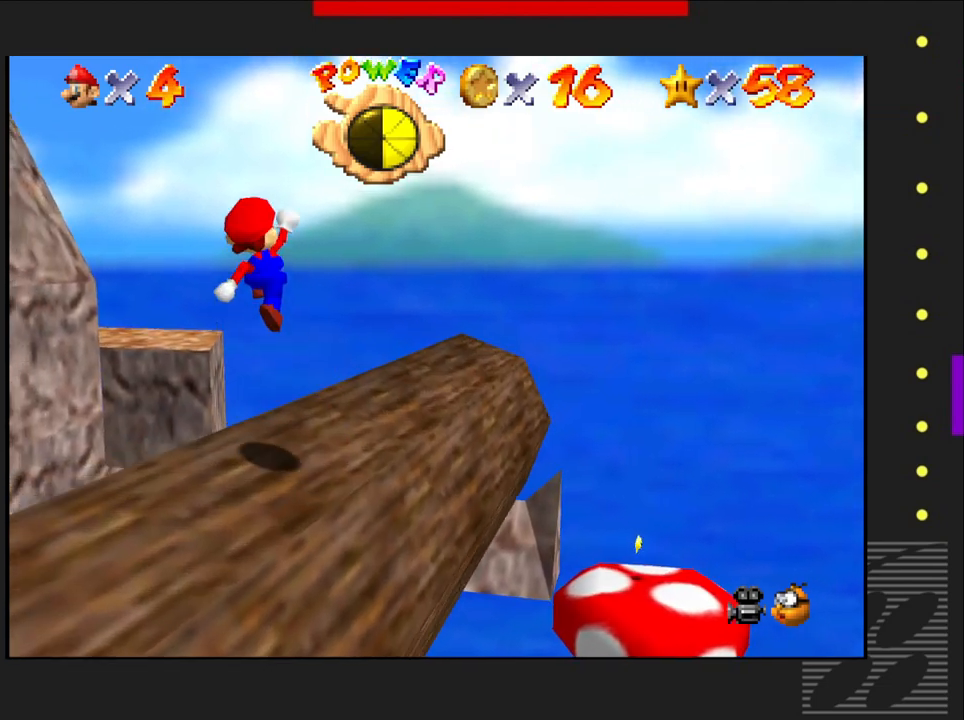
{"buttons": [], "left_stick": "up-left", "right_stick": "center", "events": [[100, "left_stick", "center"], [167, "left_stick", "right"], [350, "left_stick", "center"], [483, "left_stick", "up-left"]]}
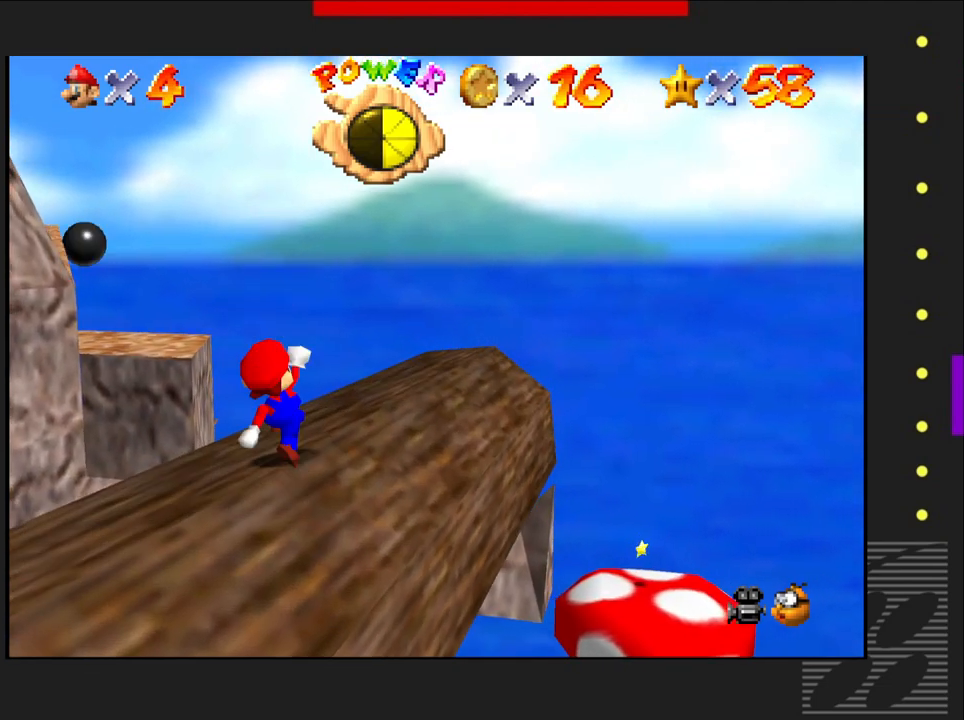
{"buttons": ["CROSS"], "left_stick": "up-left", "right_stick": "center", "events": [[200, "left_stick", "center"], [450, "left_stick", "up-left"], [500, "CROSS", "down"]]}
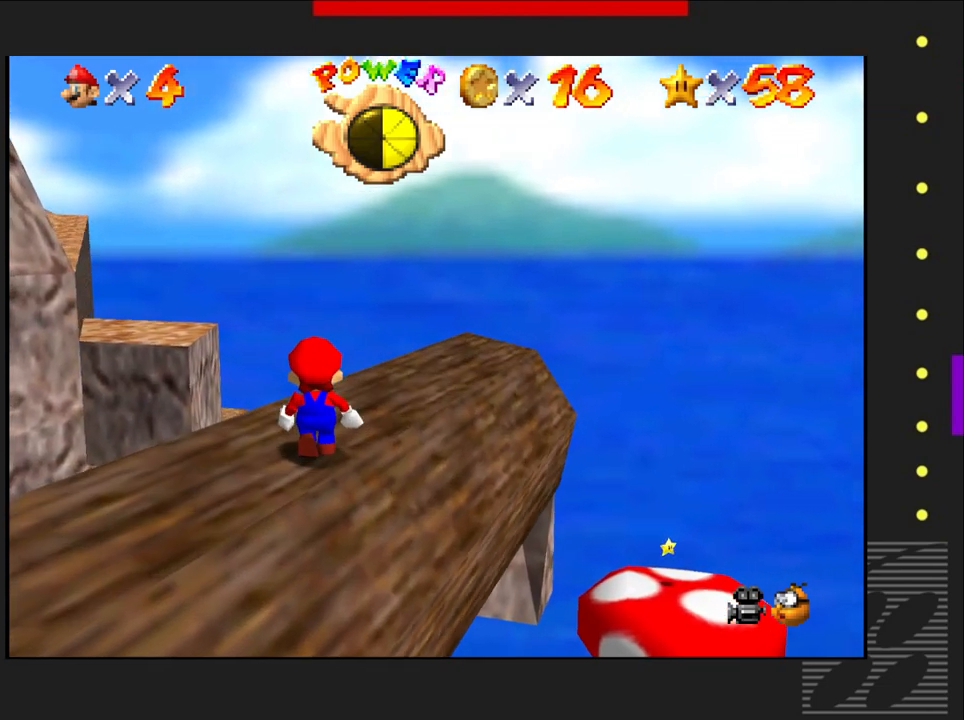
{"buttons": [], "left_stick": "center", "right_stick": "center", "events": [[100, "CROSS", "up"], [233, "left_stick", "center"]]}